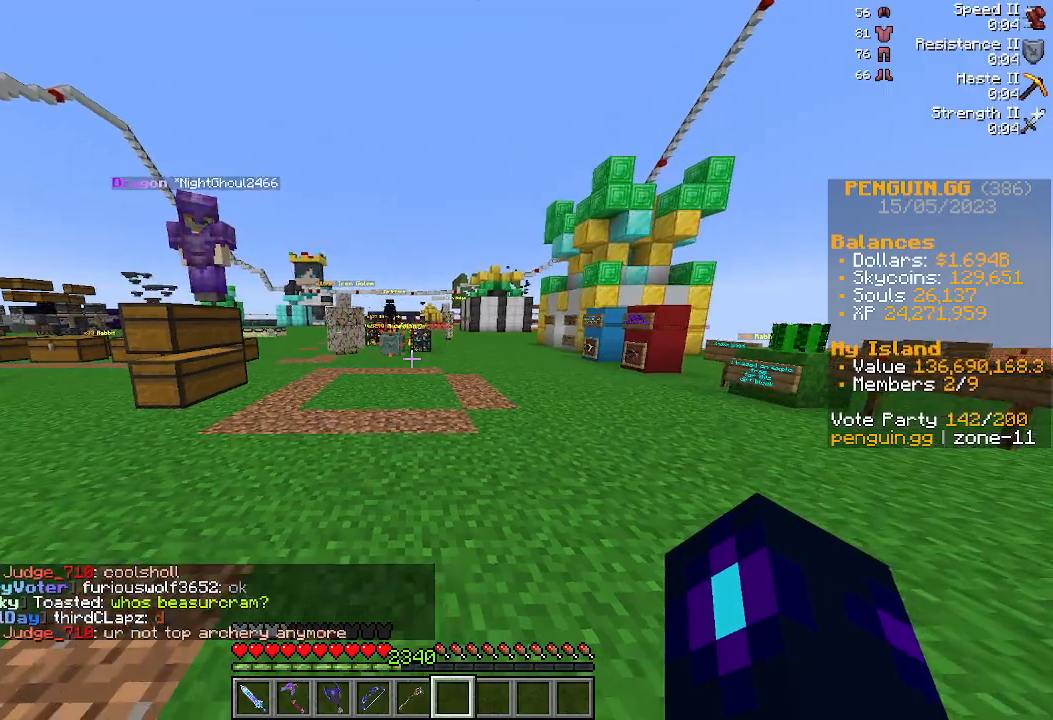
Gameplay with keyboard and mouse; each line is a JSON object with the keys and mouse buttons held at the frame after it. "events" lists presses ("down") and releases ("up") of "a", "d", "s", "space", "w", "mouse_left" and "mouse_right" between this image and that frame as [ms after this image, input, new state], when the widget could be followed in between. "mouse_left", "mouse_right" = the "left", "right" buttons of the "mouse" list. No other keys are recorded. Fast repeated clicks can show as one long hold. Mouse movement is not recorded.
{"keys": ["w"], "mouse": [], "events": [[300, "w", "down"]]}
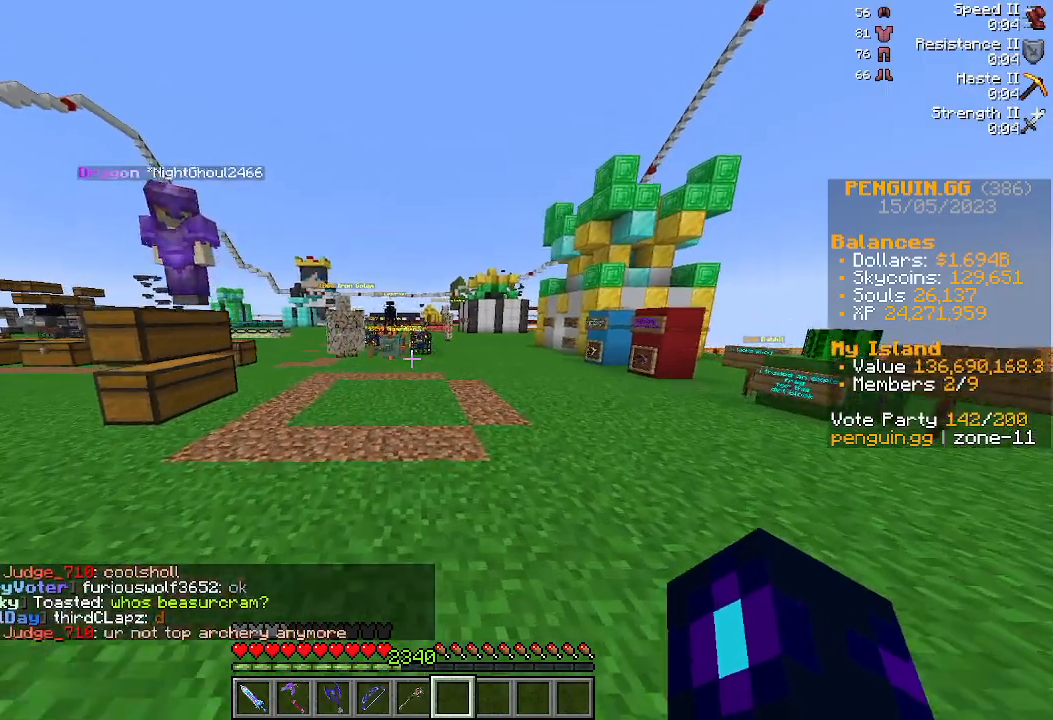
{"keys": ["w"], "mouse": [], "events": [[67, "space", "down"], [267, "space", "up"]]}
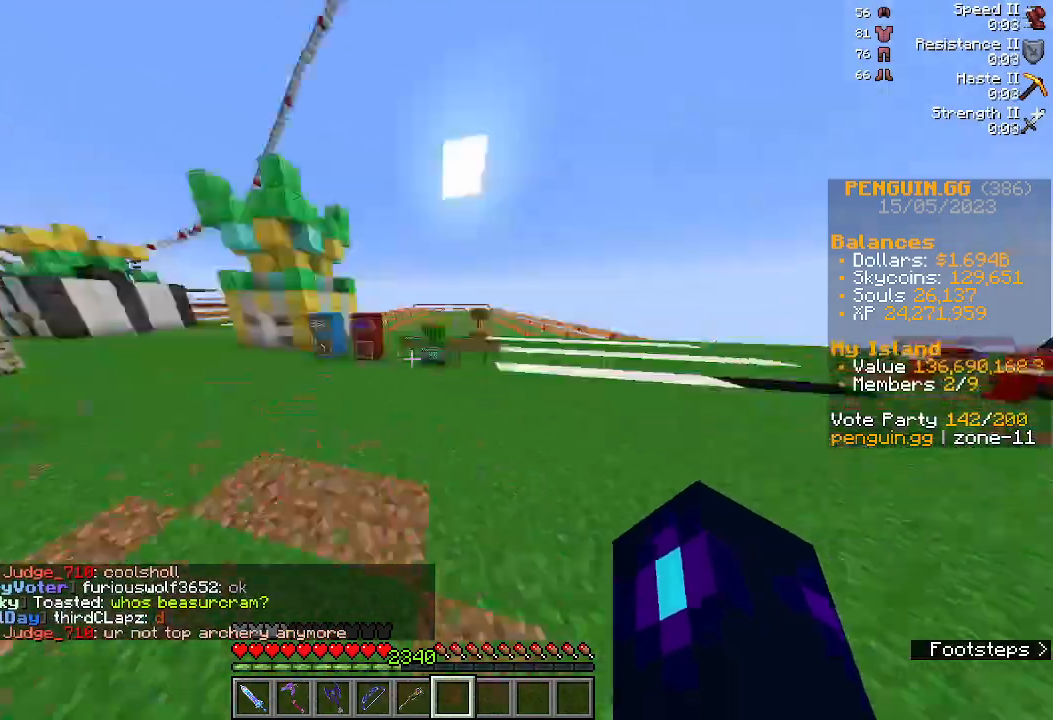
{"keys": ["w"], "mouse": [], "events": [[267, "space", "down"], [433, "space", "up"]]}
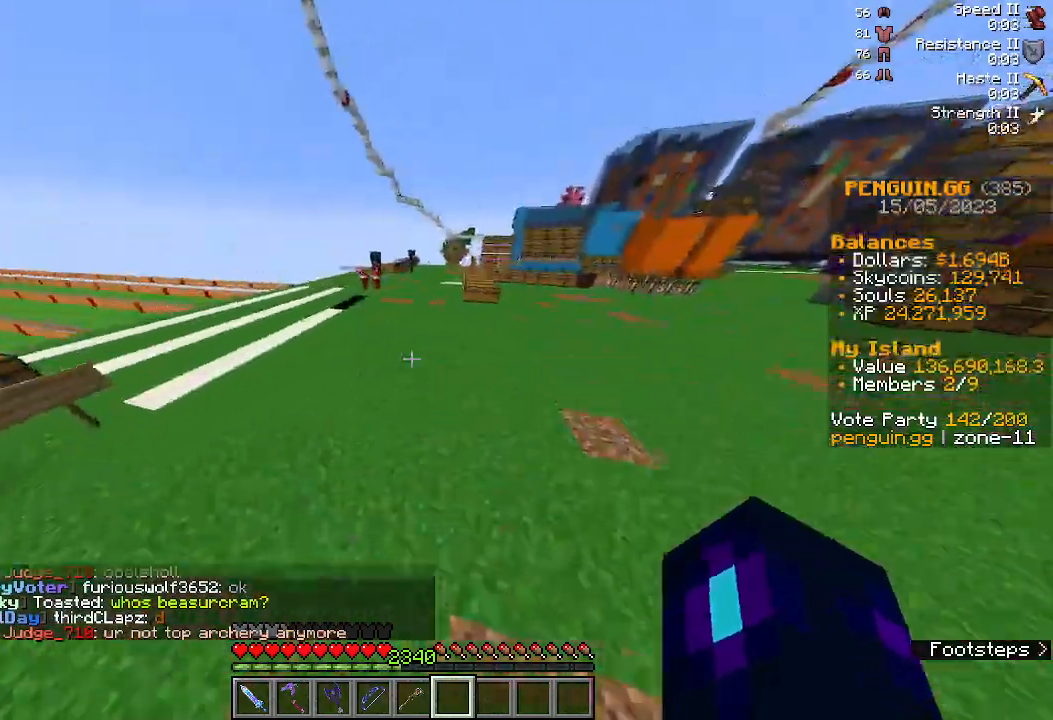
{"keys": ["space", "w"], "mouse": [], "events": [[367, "space", "down"]]}
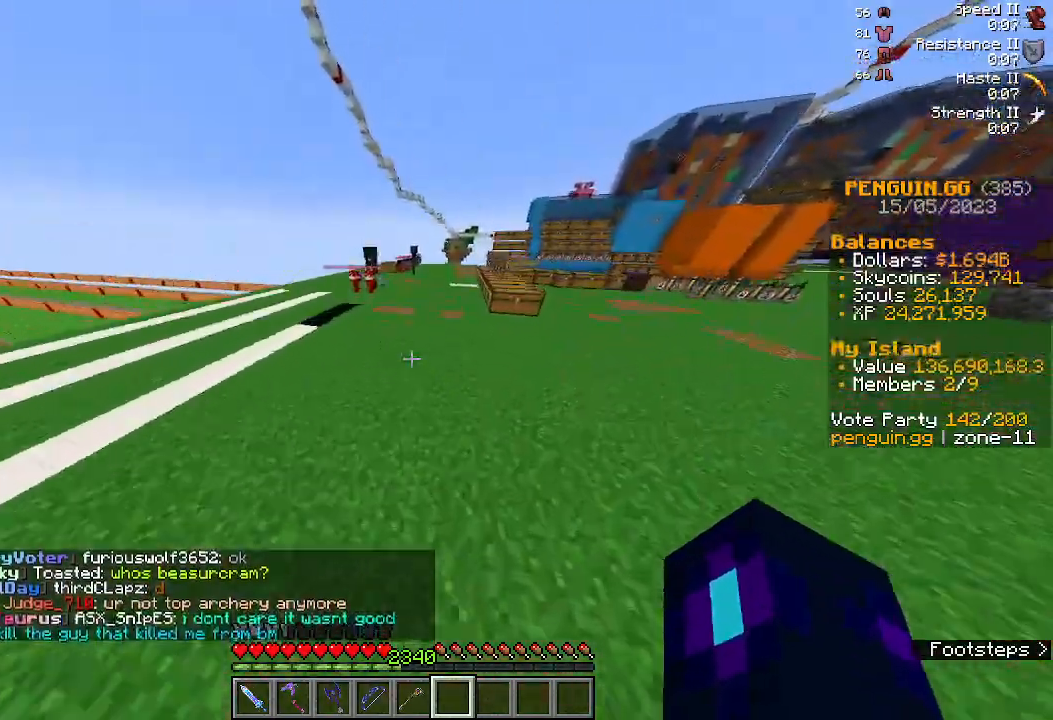
{"keys": ["space", "w"], "mouse": [], "events": [[67, "space", "up"], [467, "space", "down"]]}
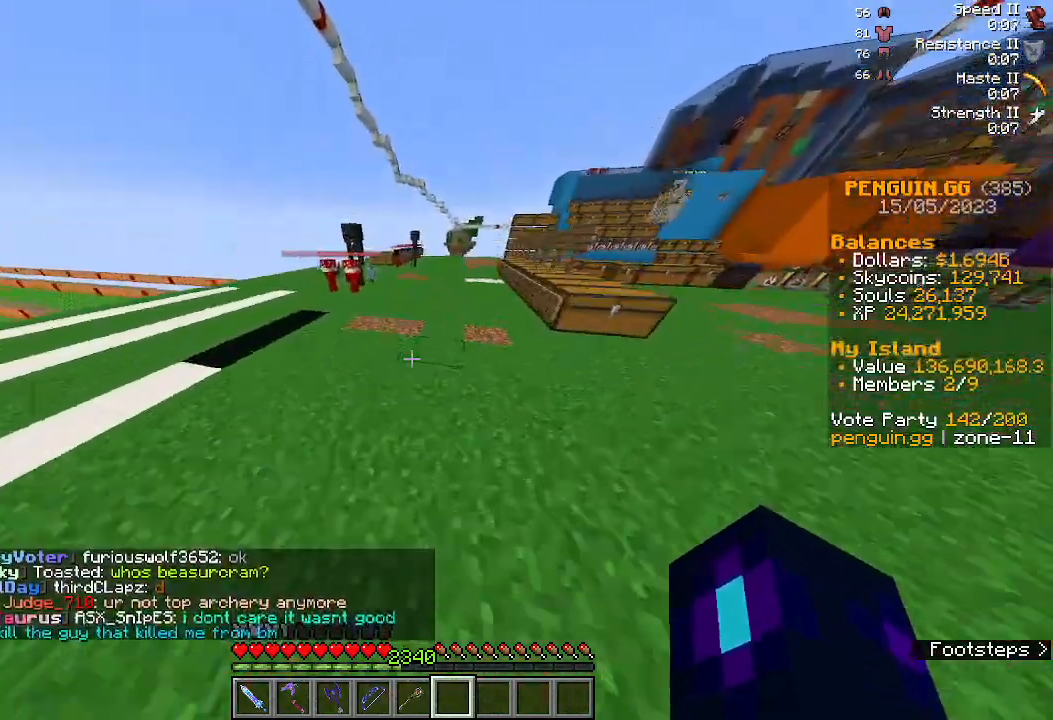
{"keys": ["w"], "mouse": [], "events": [[167, "space", "up"]]}
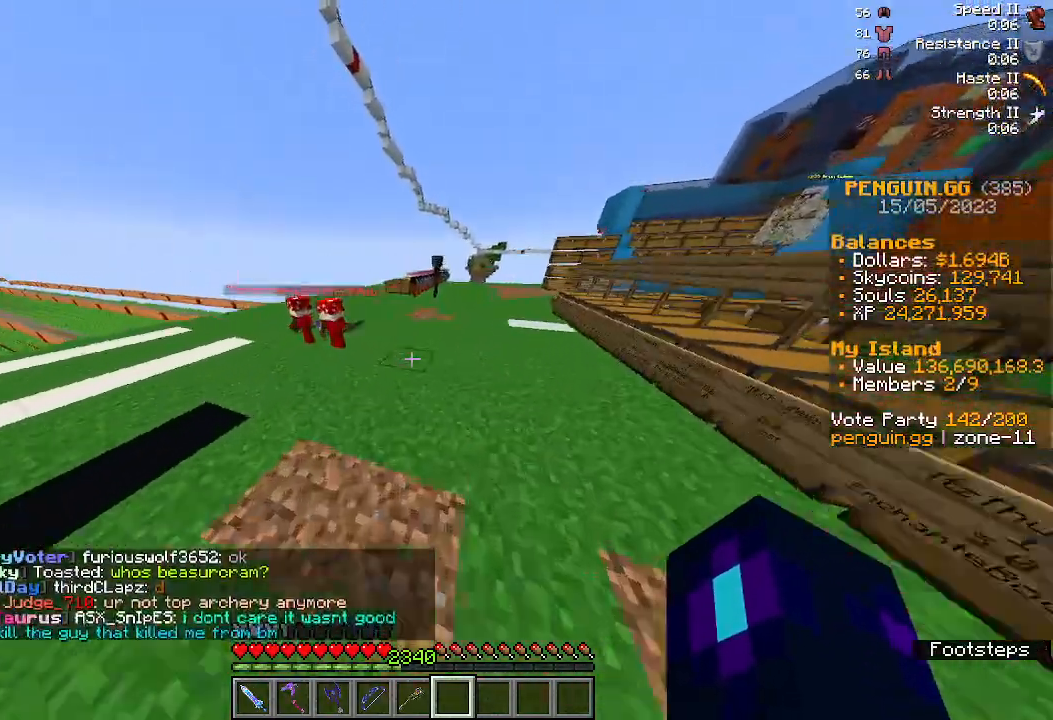
{"keys": ["w"], "mouse": [], "events": [[67, "space", "down"], [367, "space", "up"]]}
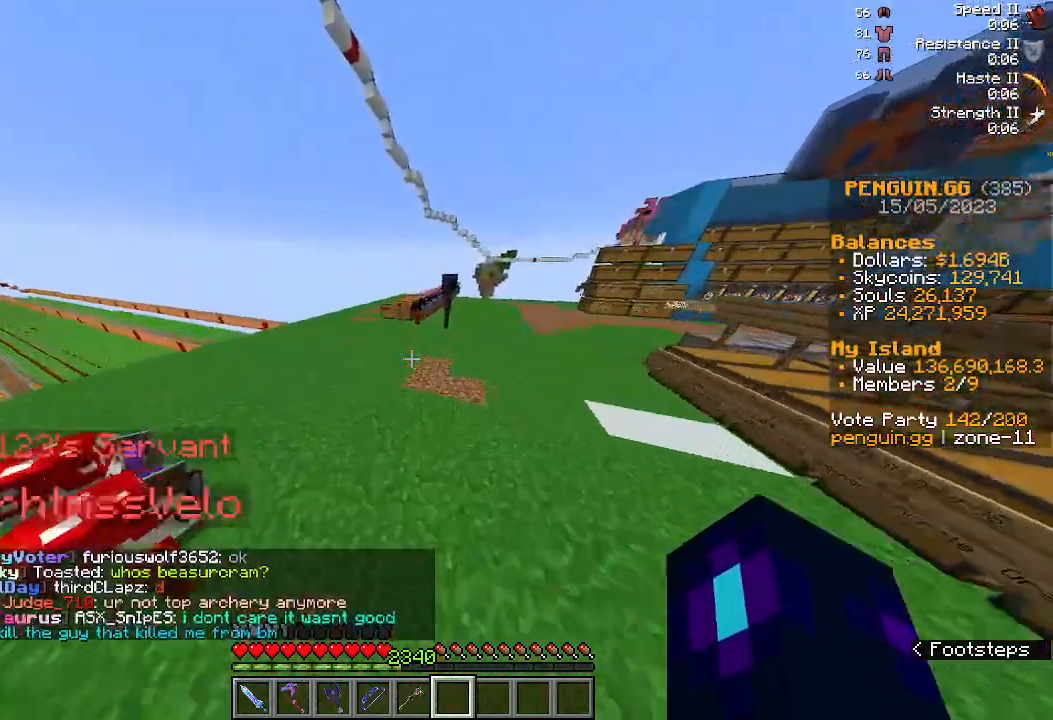
{"keys": ["w"], "mouse": [], "events": [[167, "space", "down"], [400, "space", "up"]]}
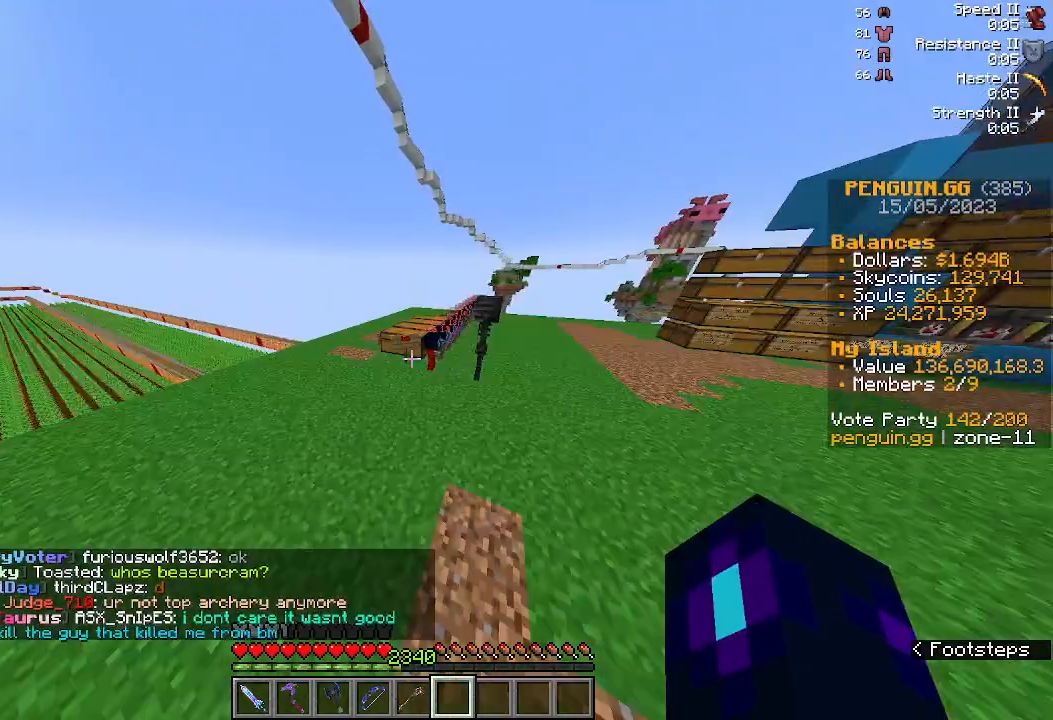
{"keys": ["space", "w"], "mouse": [], "events": [[500, "space", "down"]]}
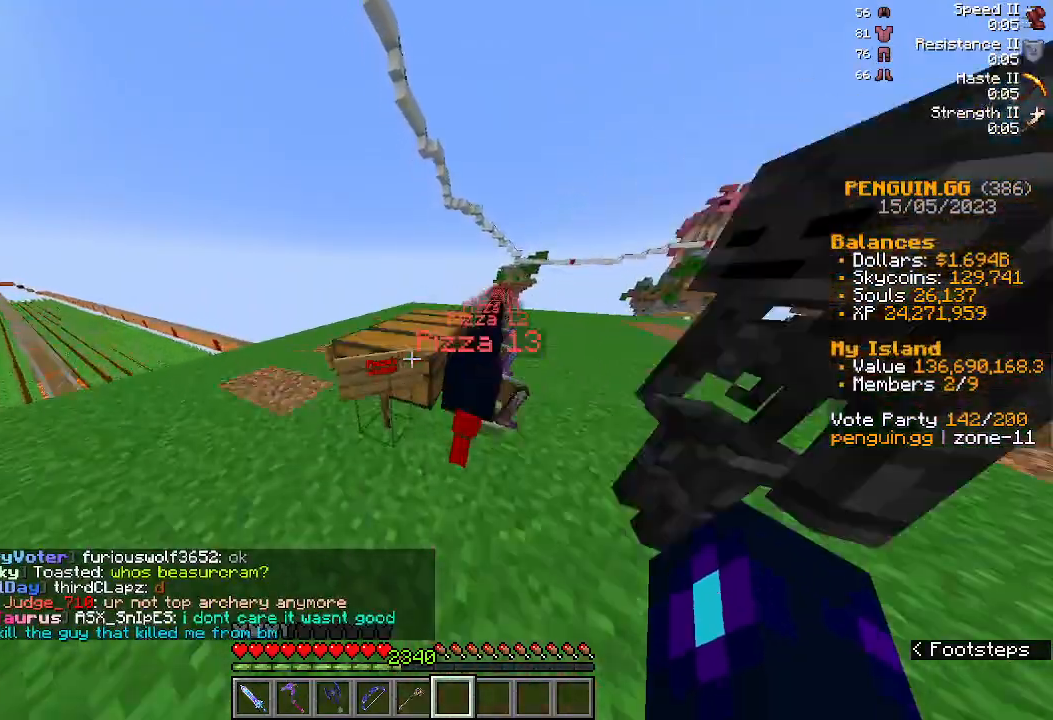
{"keys": [], "mouse": [], "events": [[200, "space", "up"], [200, "w", "up"]]}
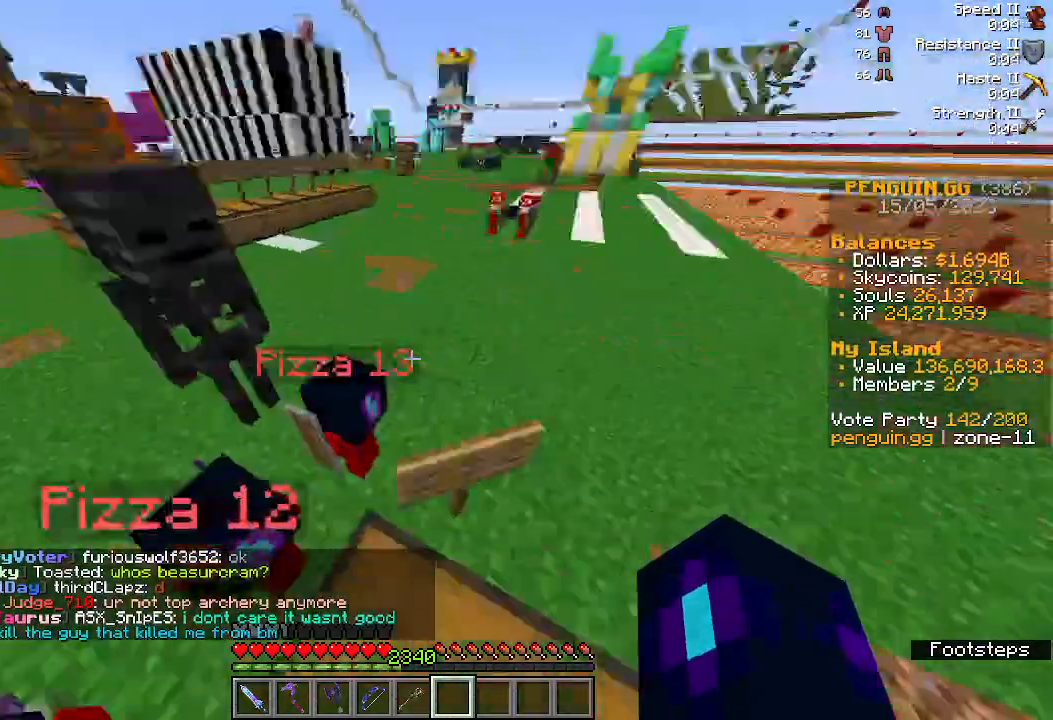
{"keys": [], "mouse": [], "events": [[100, "w", "down"], [233, "space", "down"], [433, "space", "up"], [433, "w", "up"]]}